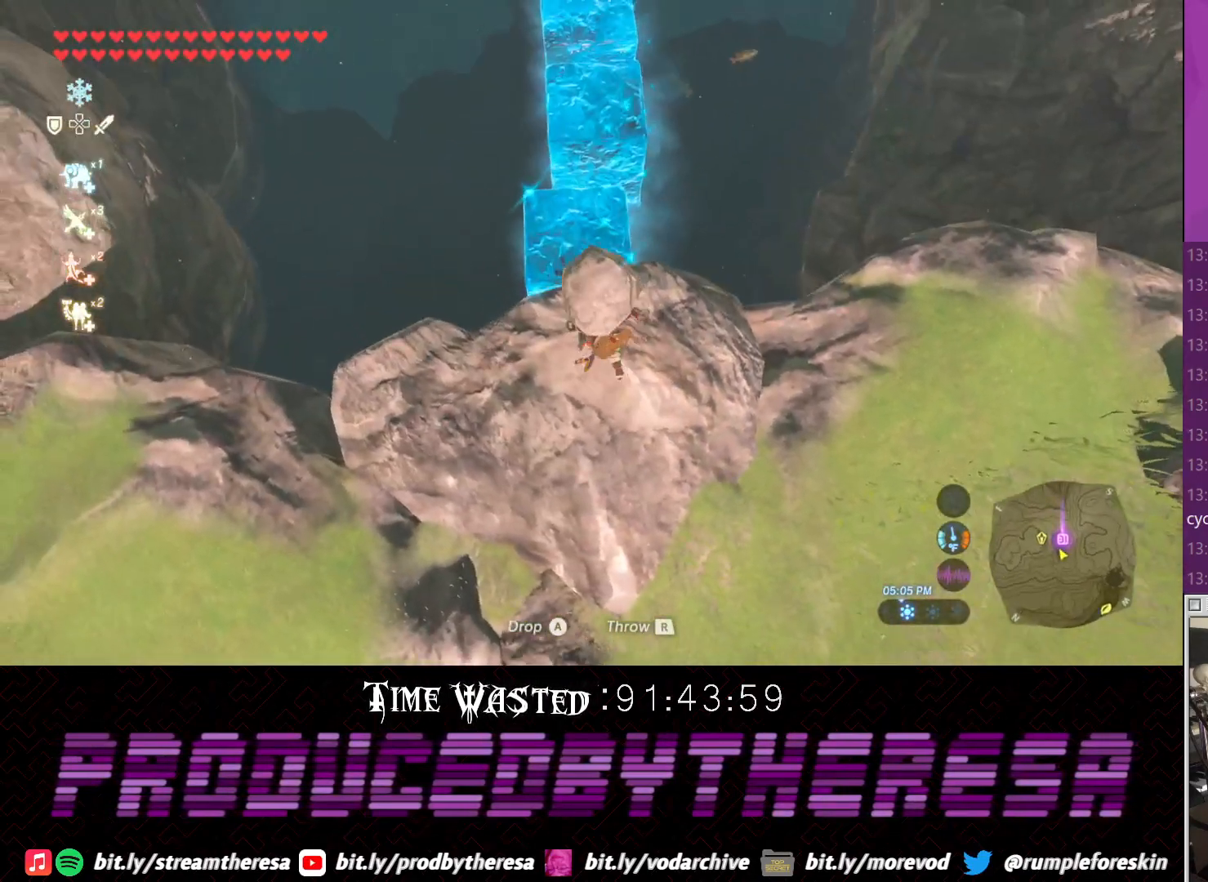
Gameplay with a controller (PlayStation layout); each line is a JSON object with the inputs held at the frame after it. "events" lists button and stick changes between this image and that frame as [ms after this image, input, new state], when the widget could be followed in between.
{"buttons": [], "left_stick": "up", "right_stick": "center", "events": [[333, "TRIANGLE", "down"], [450, "TRIANGLE", "up"]]}
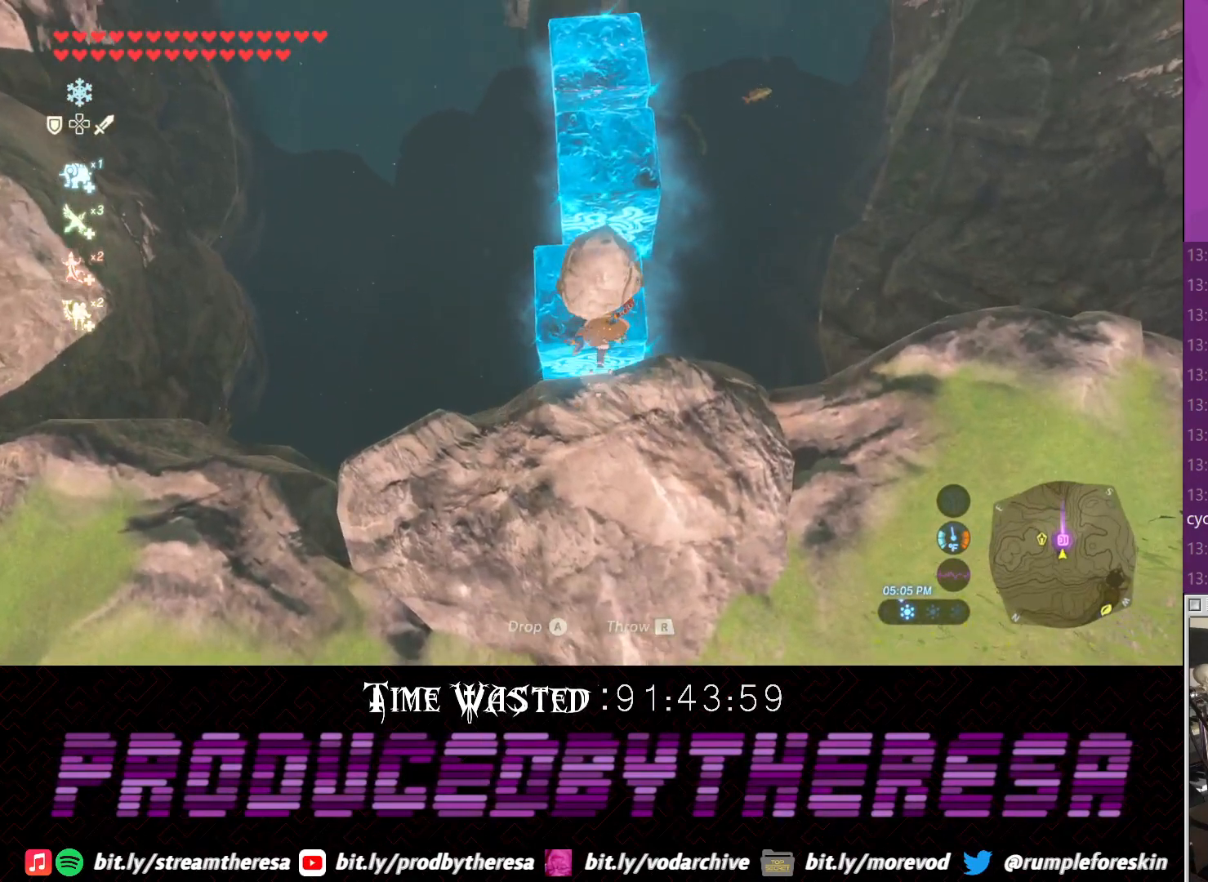
{"buttons": [], "left_stick": "up", "right_stick": "center", "events": []}
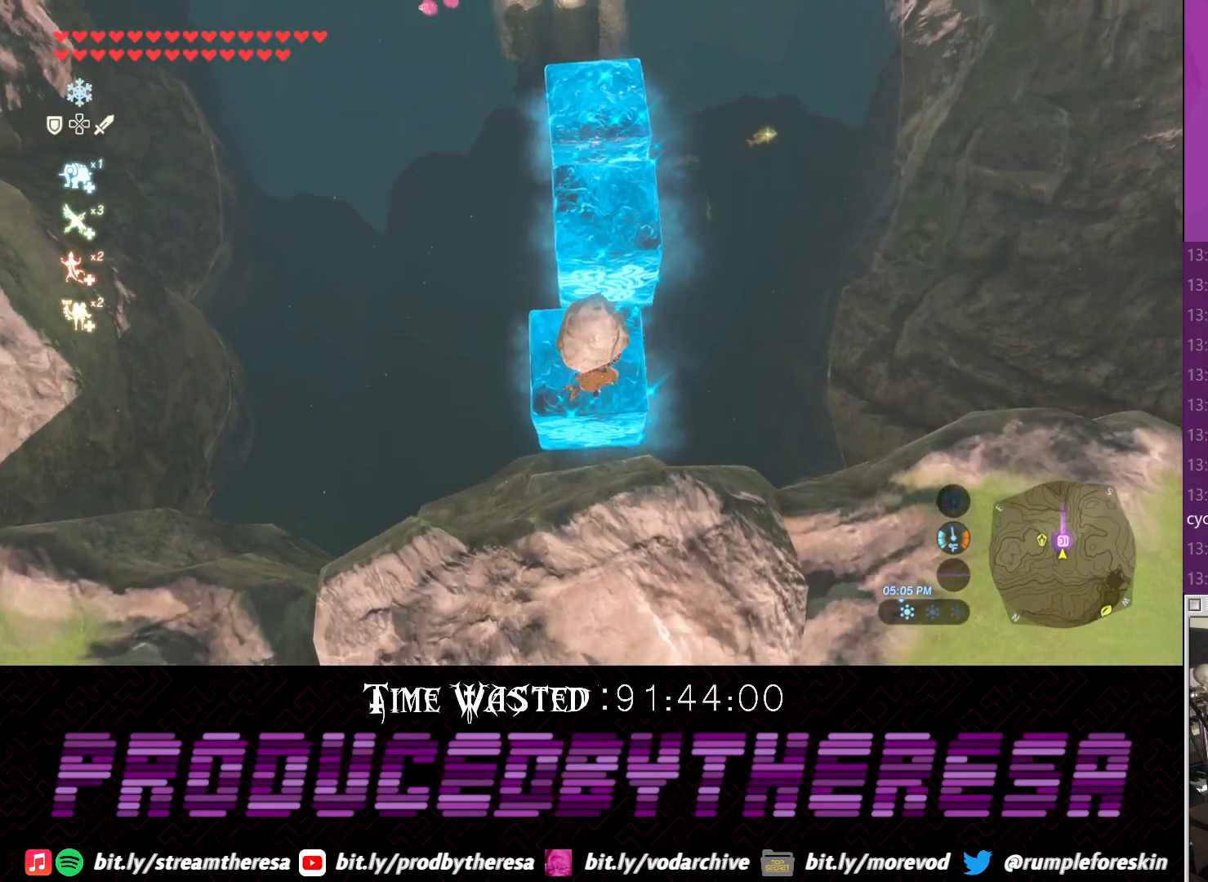
{"buttons": [], "left_stick": "up", "right_stick": "center", "events": [[233, "right_stick", "down"], [267, "CROSS", "down"], [433, "CROSS", "up"], [433, "right_stick", "center"]]}
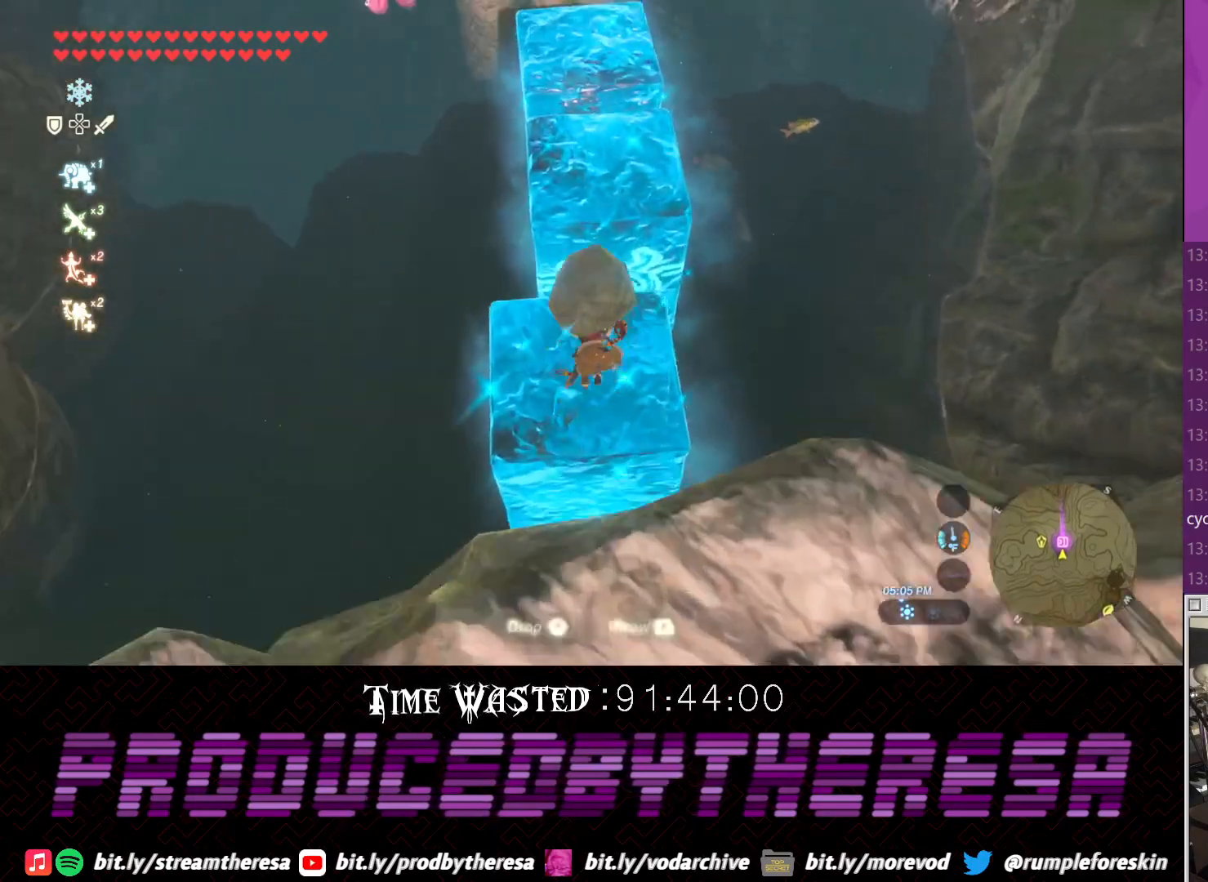
{"buttons": [], "left_stick": "up", "right_stick": "center"}
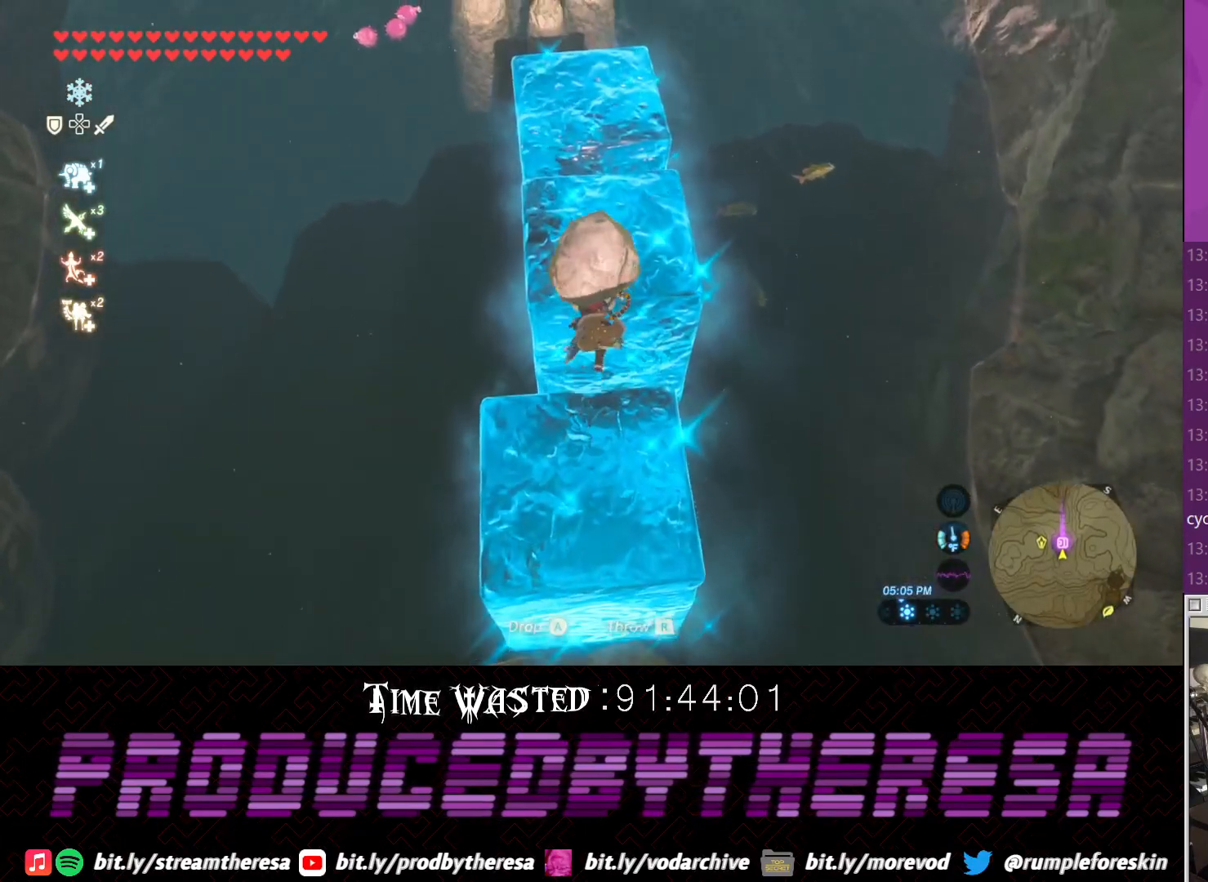
{"buttons": [], "left_stick": "up", "right_stick": "center", "events": []}
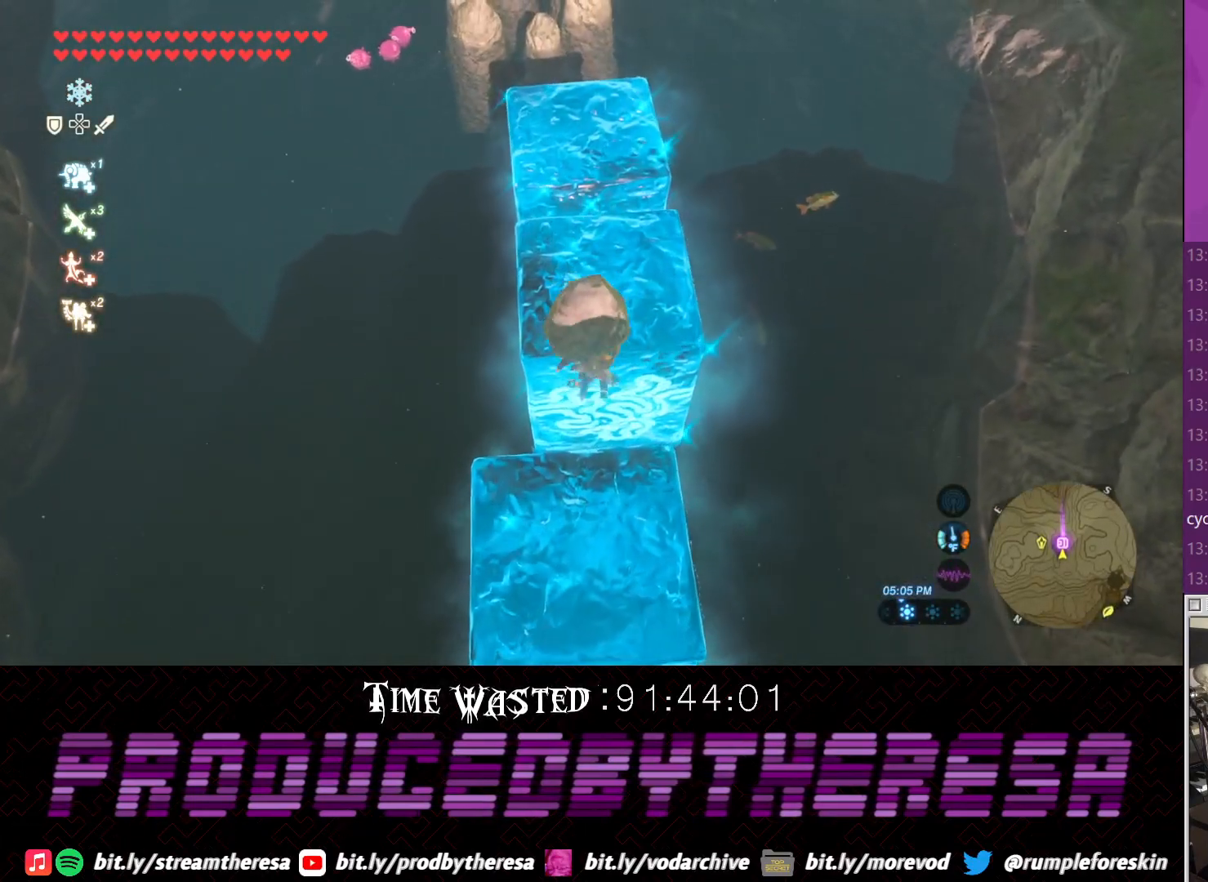
{"buttons": [], "left_stick": "up", "right_stick": "center", "events": [[367, "TRIANGLE", "down"], [483, "TRIANGLE", "up"]]}
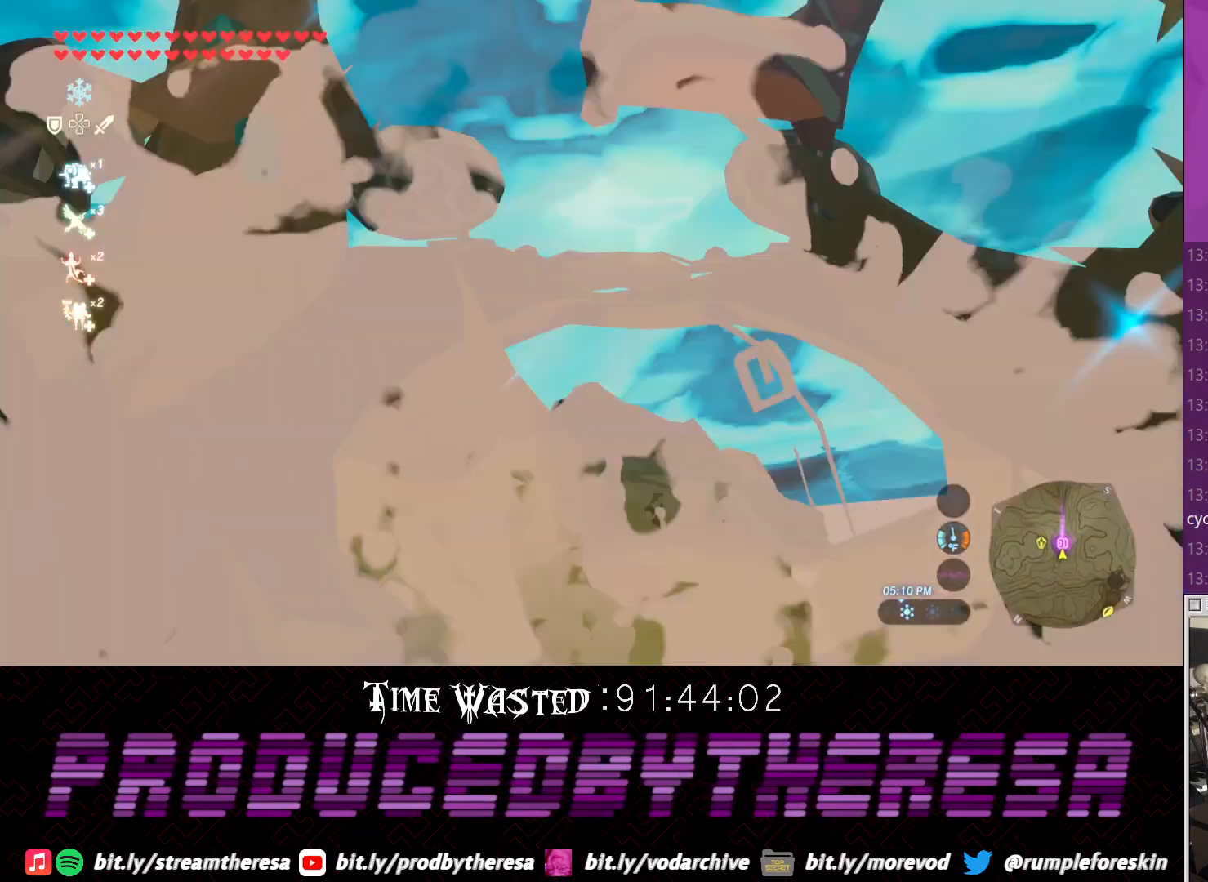
{"buttons": [], "left_stick": "up", "right_stick": "center"}
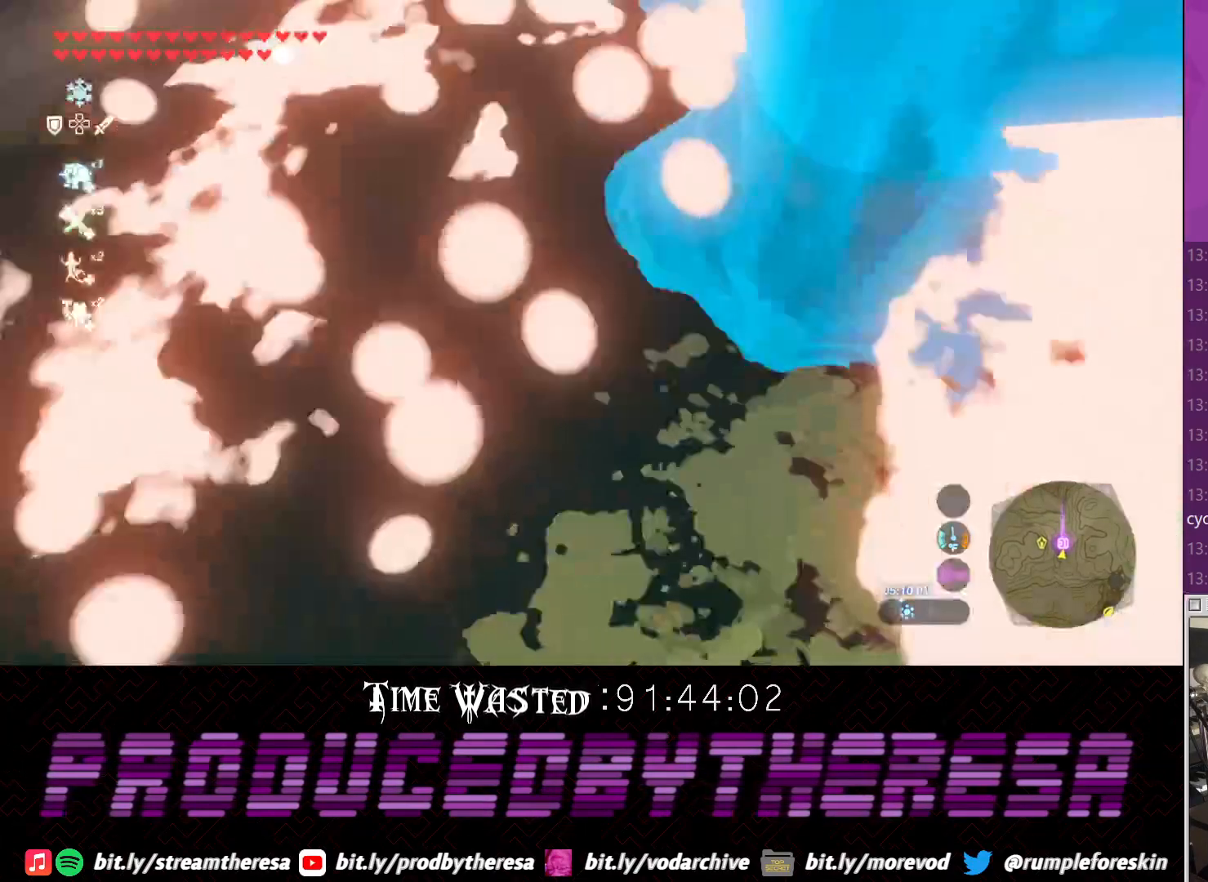
{"buttons": [], "left_stick": "down-left", "right_stick": "down-right", "events": [[17, "TRIANGLE", "down"], [83, "left_stick", "center"], [150, "TRIANGLE", "up"], [333, "right_stick", "down-right"], [400, "left_stick", "down-left"]]}
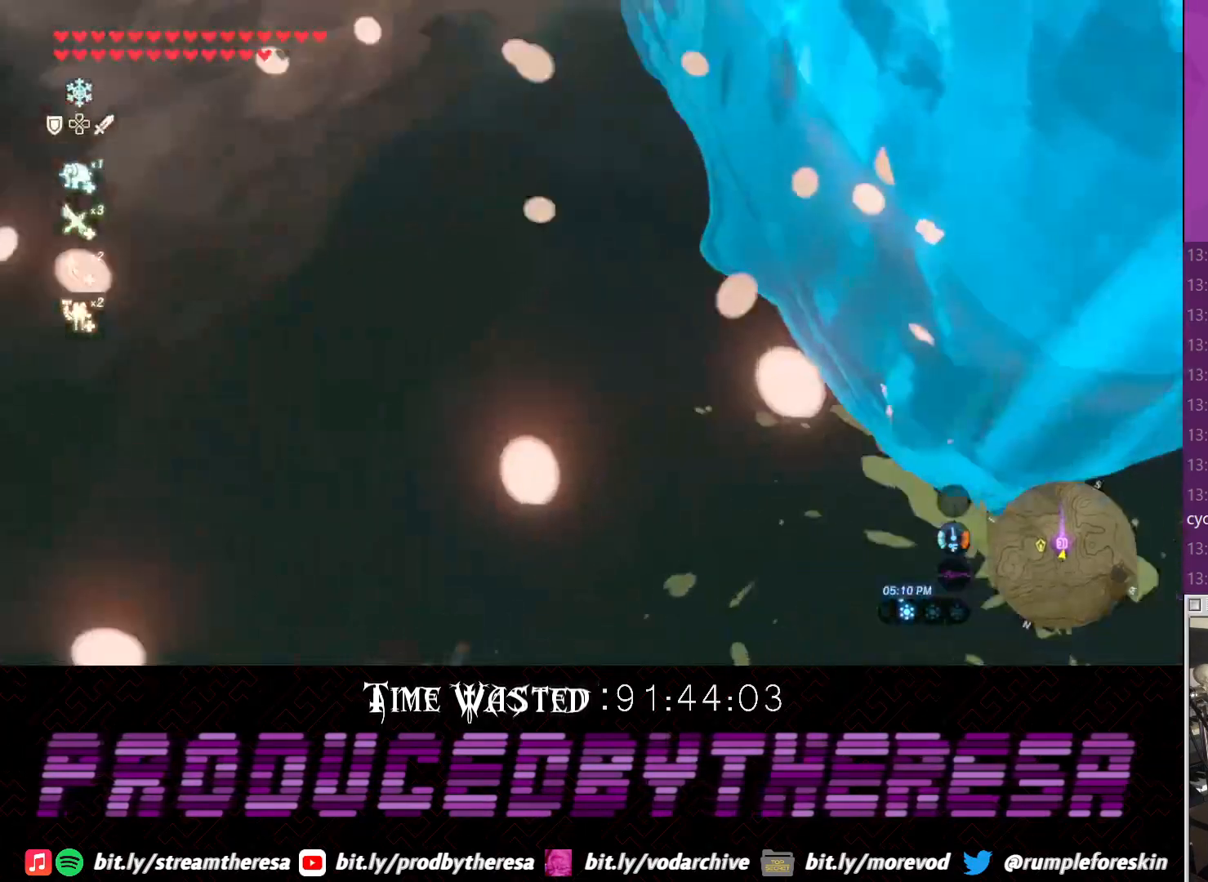
{"buttons": ["CROSS"], "left_stick": "up-left", "right_stick": "down-right", "events": [[283, "left_stick", "left"], [467, "left_stick", "up-left"], [500, "CROSS", "down"]]}